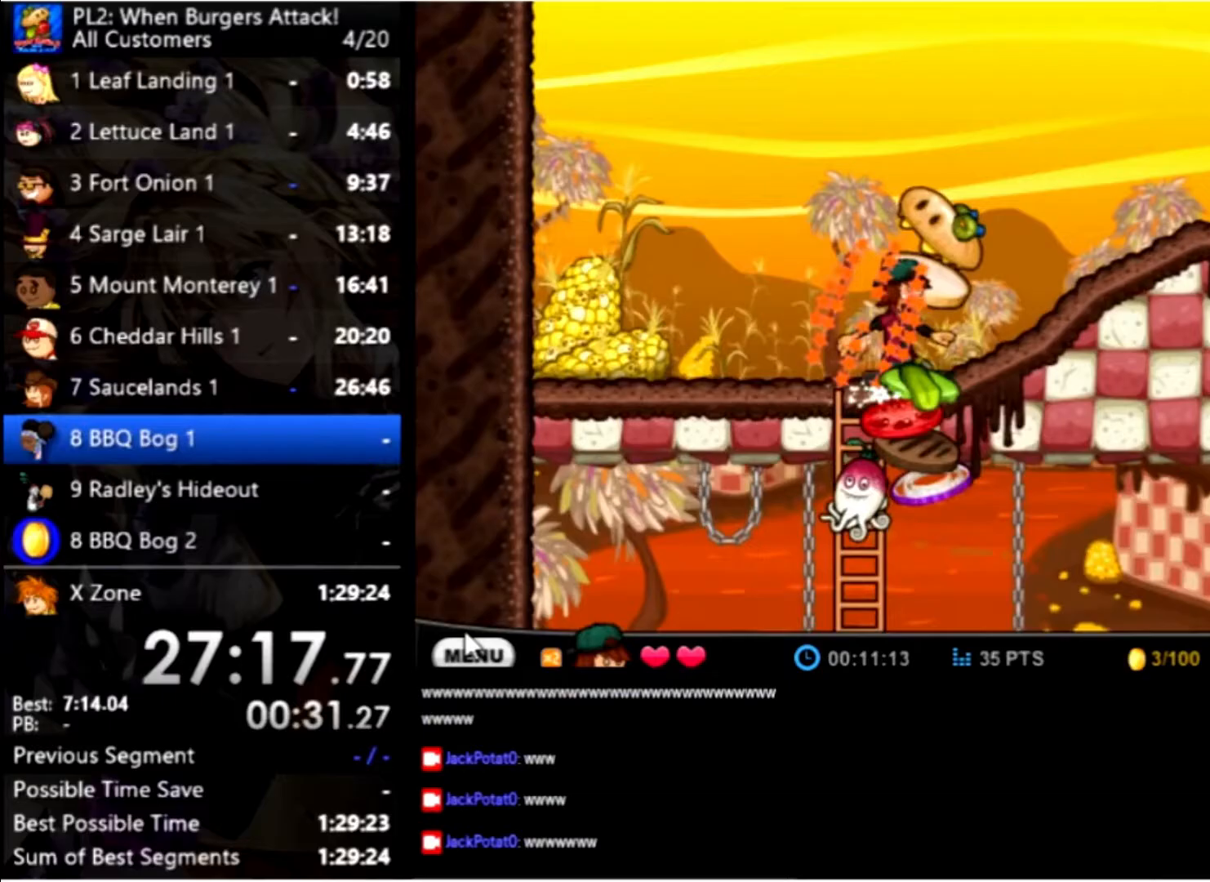
Gameplay with keyboard and mouse; each line is a JSON object with the keys and mouse buttons held at the frame after it. "events" lists presses ("down") and releases ("up") of "down", "left", "right", "space", "up", "mouse_left" and "mouse_right" between this image and that frame as [ms after this image, input, new state], when the widget could be followed in between. "mouse_left", "mouse_right" = the "left", "right" buttons of the "mouse" list. No other keys are recorded. Mouse movement is not recorded.
{"keys": ["right"], "mouse": [], "events": []}
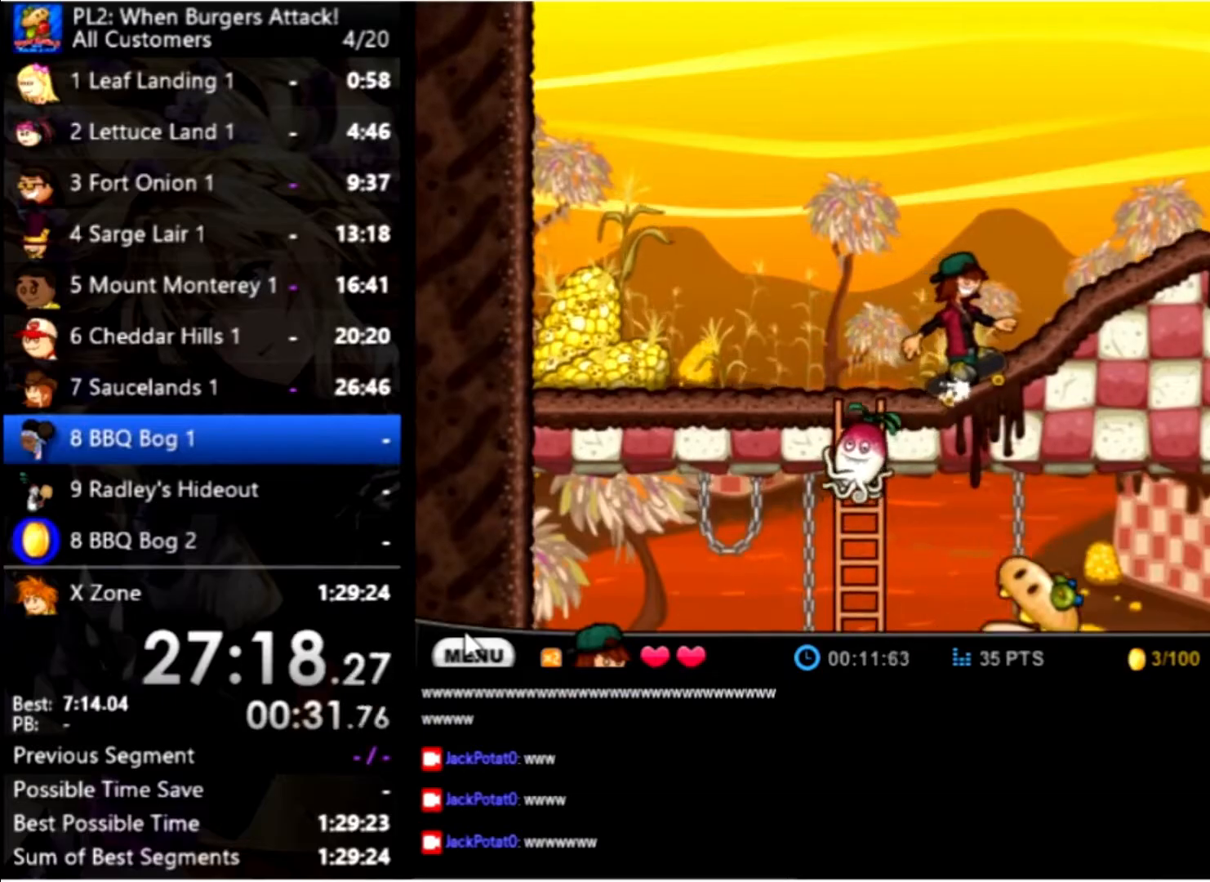
{"keys": ["right"], "mouse": [], "events": [[33, "up", "down"], [367, "up", "up"]]}
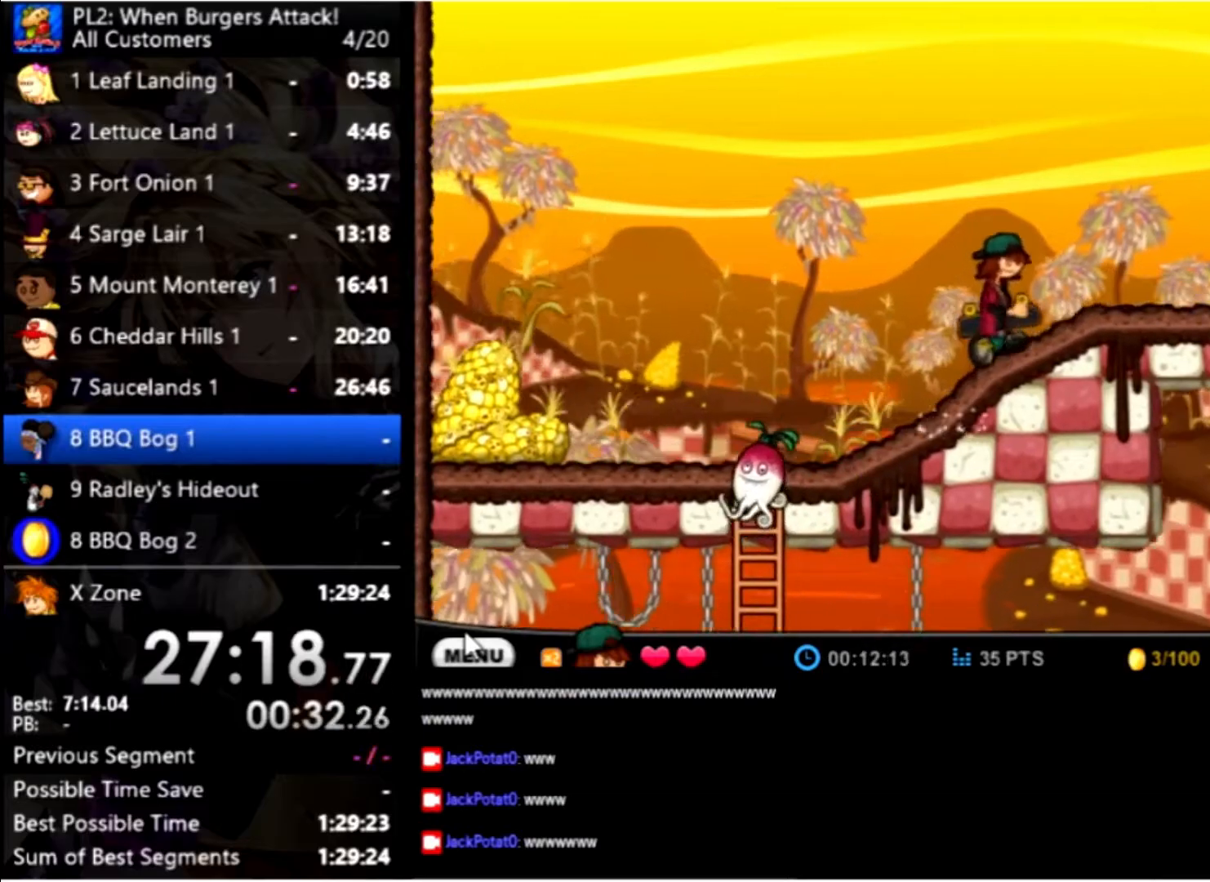
{"keys": ["right", "space"], "mouse": [], "events": [[367, "space", "down"]]}
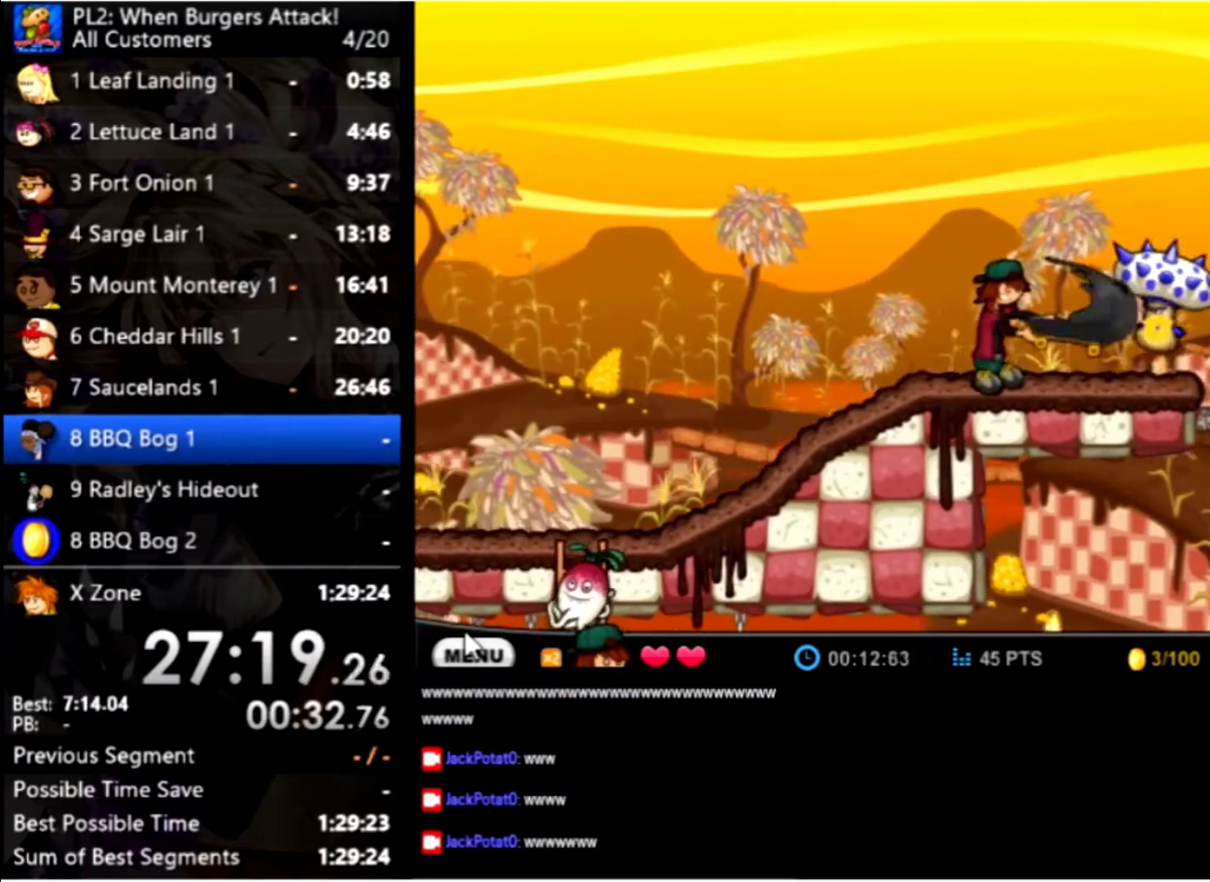
{"keys": ["right"], "mouse": [], "events": [[67, "space", "up"]]}
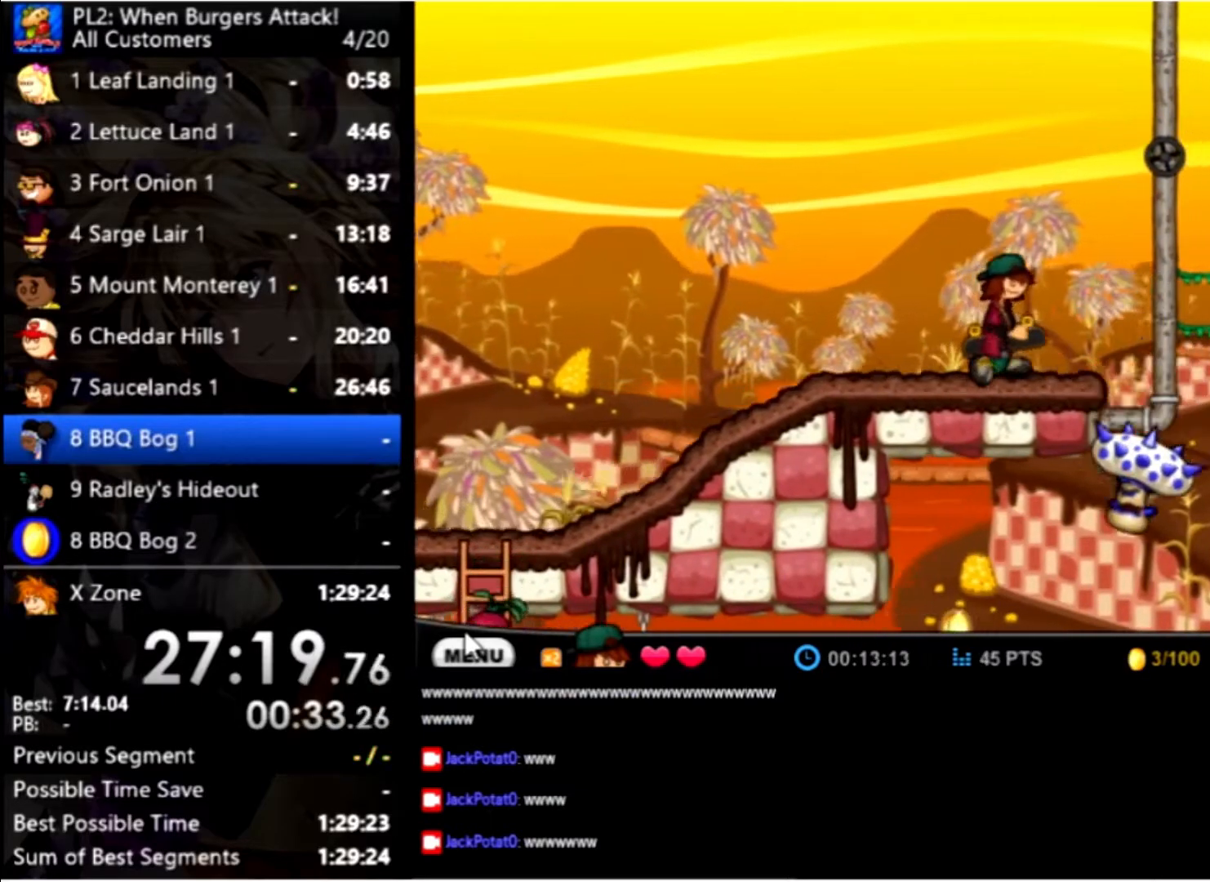
{"keys": ["right"], "mouse": [], "events": [[267, "up", "down"], [467, "up", "up"]]}
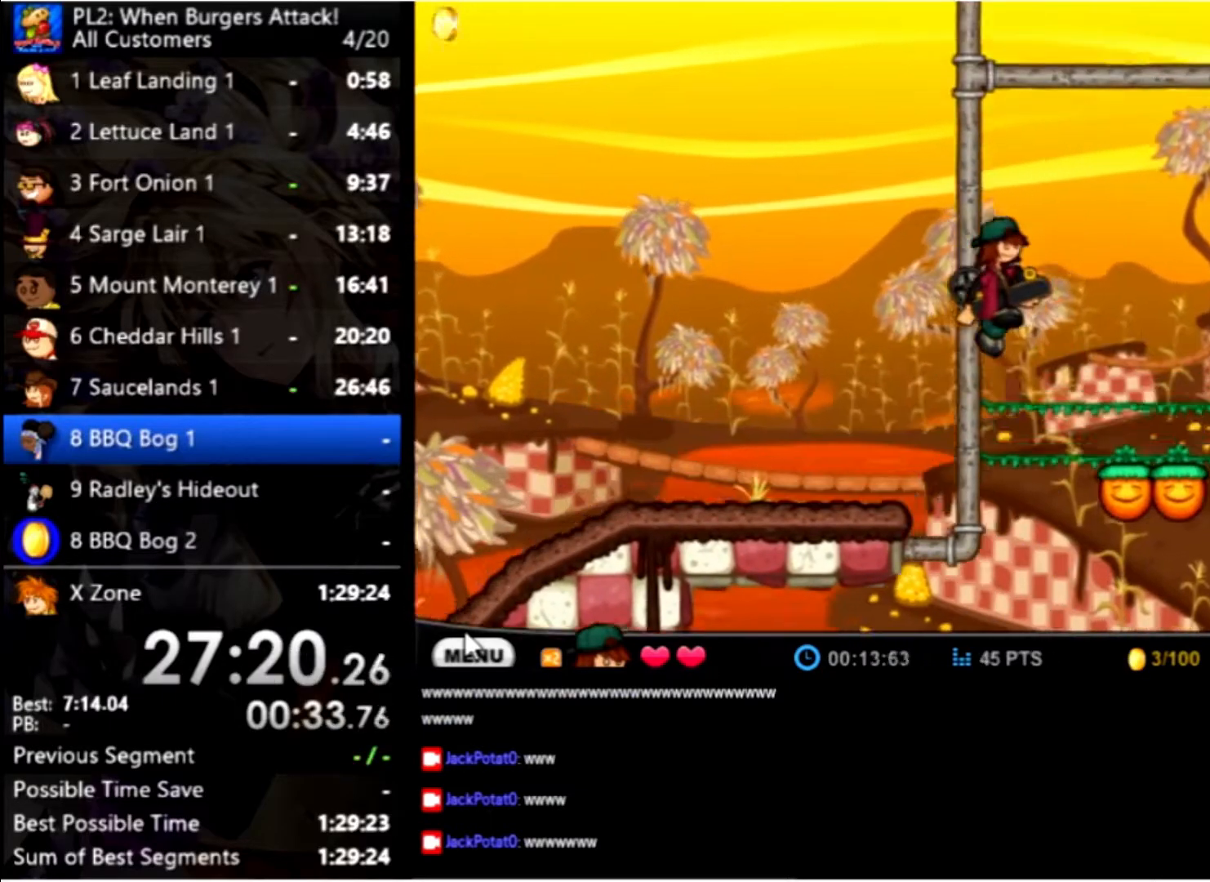
{"keys": ["right", "up"], "mouse": [], "events": [[467, "up", "down"]]}
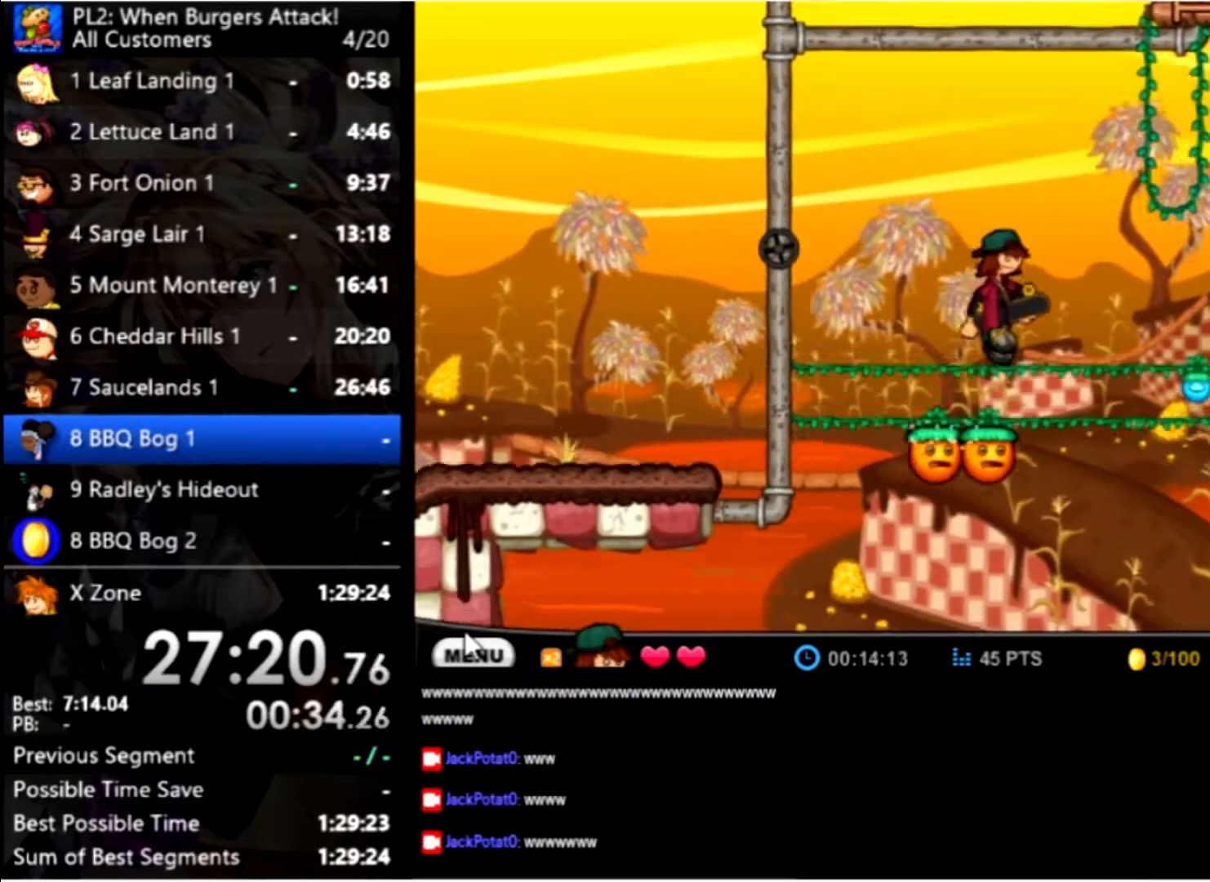
{"keys": ["up"], "mouse": [], "events": [[67, "right", "up"], [267, "up", "up"], [333, "up", "down"]]}
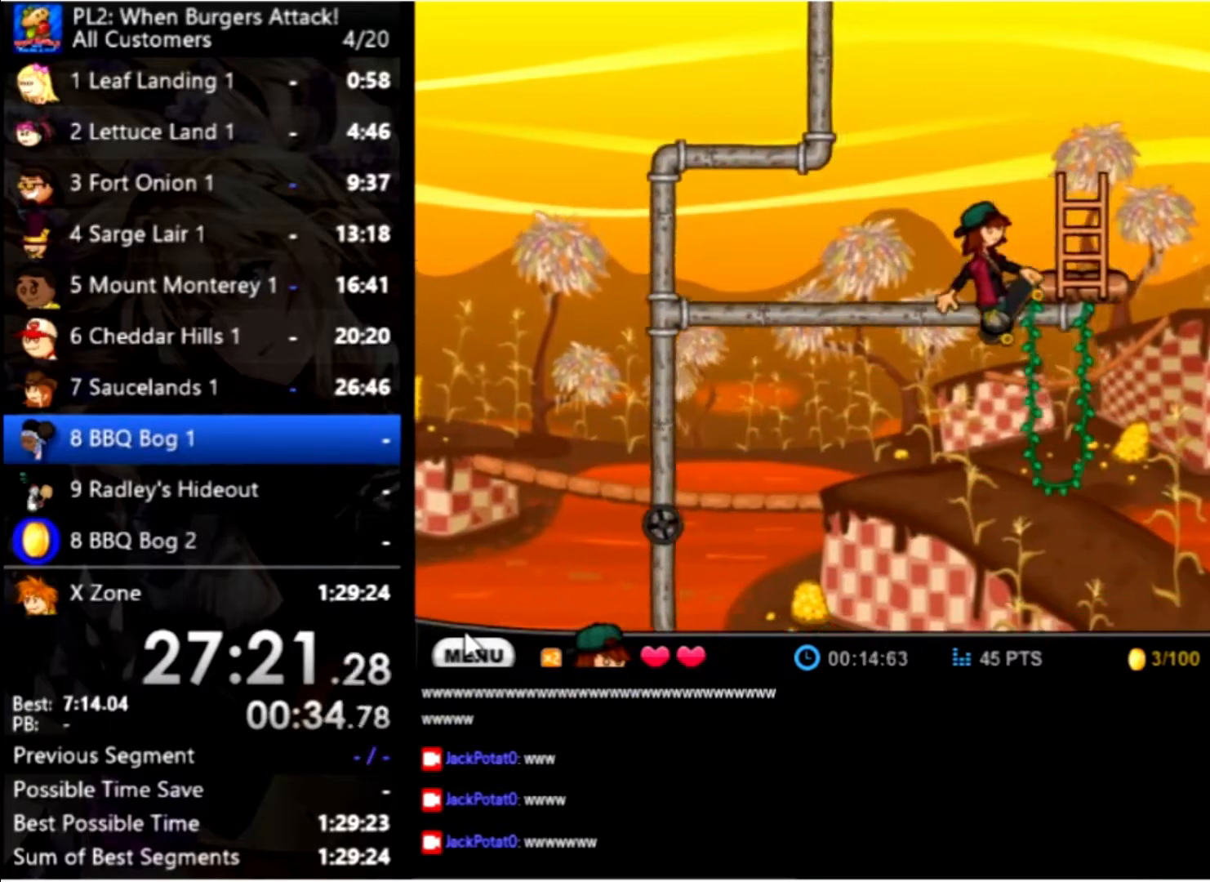
{"keys": [], "mouse": [], "events": [[133, "right", "down"], [367, "right", "up"], [367, "up", "up"]]}
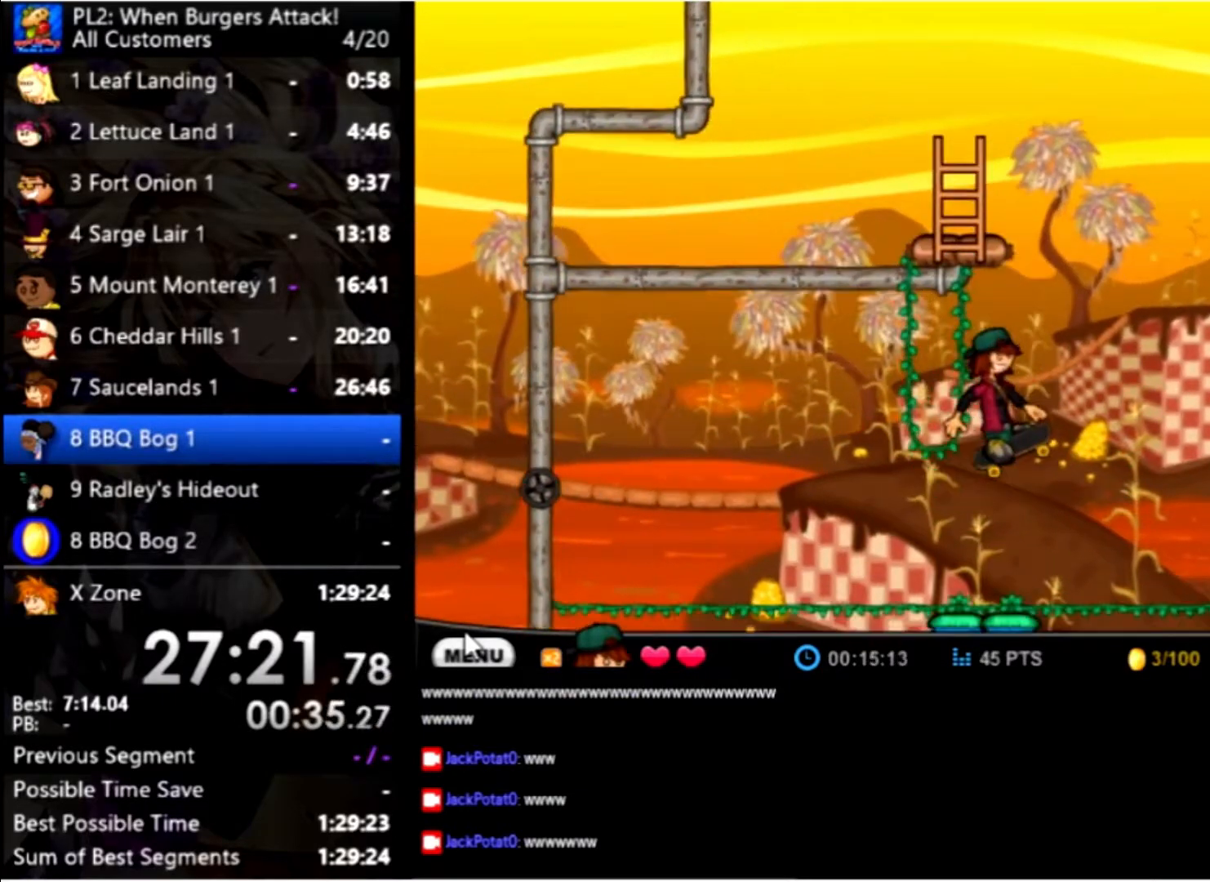
{"keys": [], "mouse": [], "events": []}
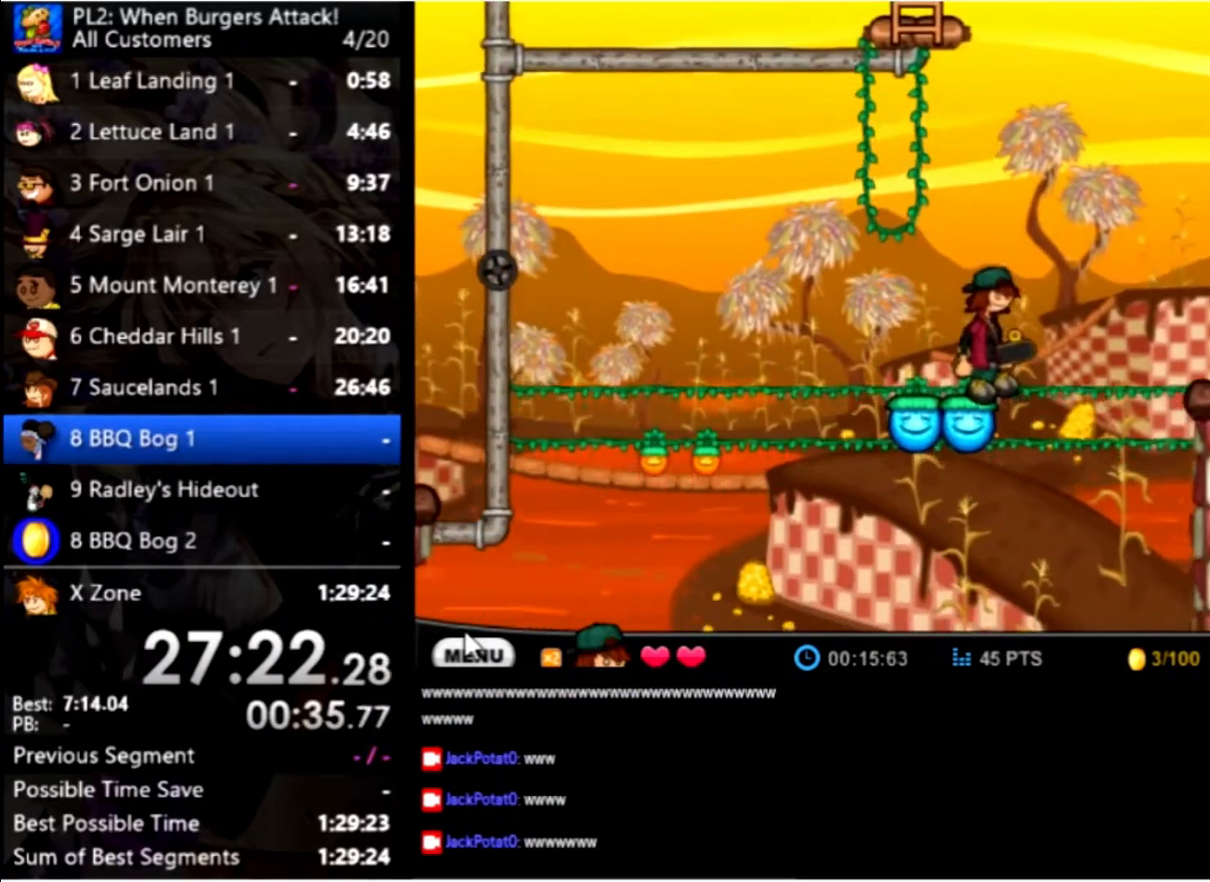
{"keys": ["right"], "mouse": [], "events": [[167, "right", "down"], [167, "up", "down"], [333, "up", "up"]]}
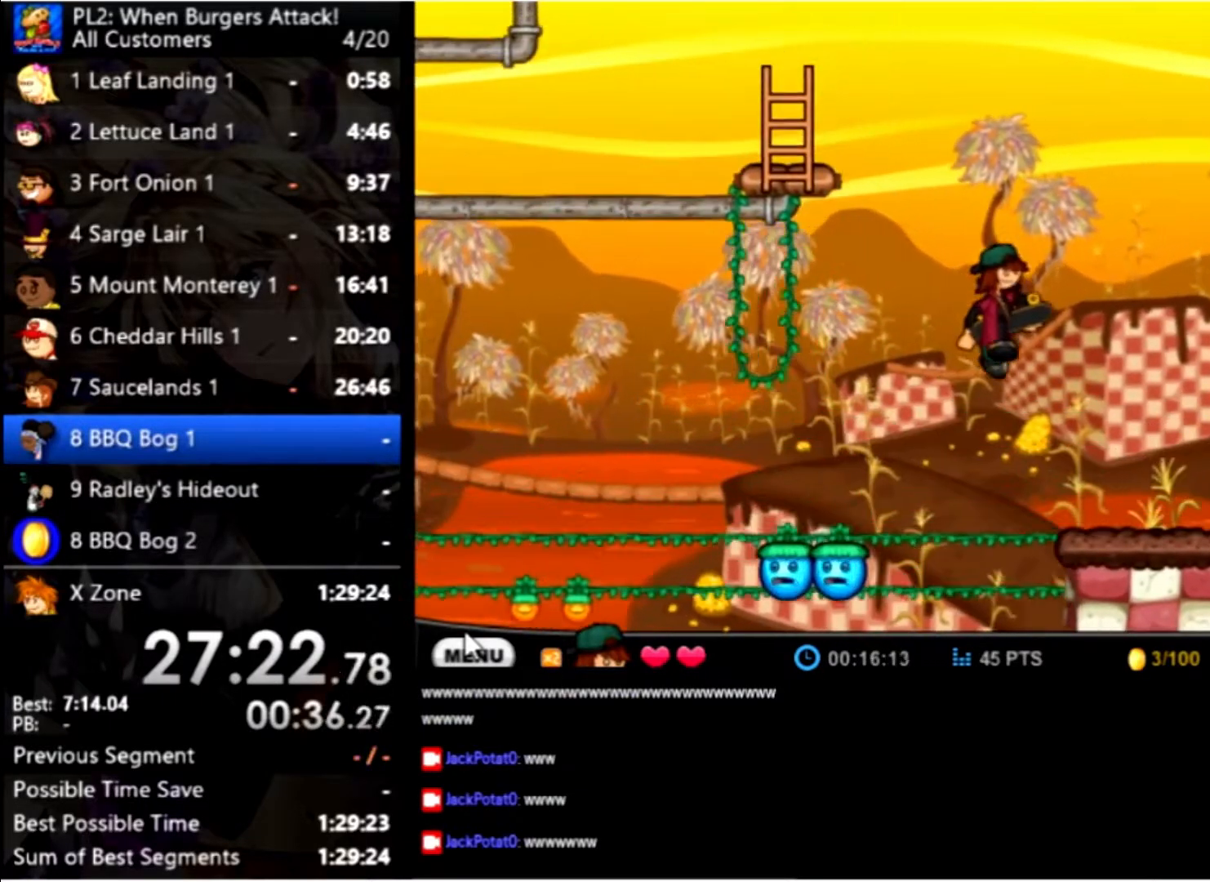
{"keys": ["left", "up"], "mouse": [], "events": [[233, "right", "up"], [400, "left", "down"], [466, "up", "down"]]}
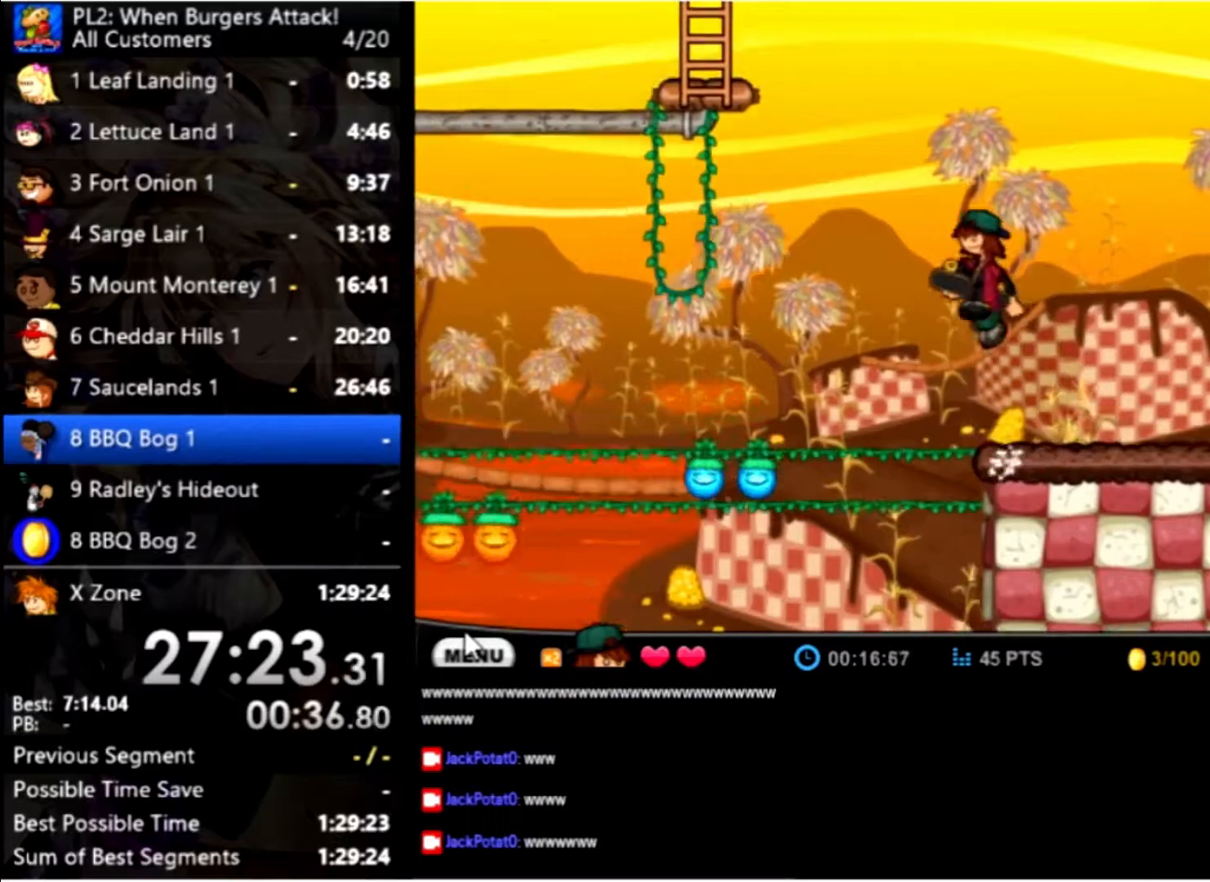
{"keys": ["left", "up"], "mouse": [], "events": [[100, "up", "up"], [200, "up", "down"]]}
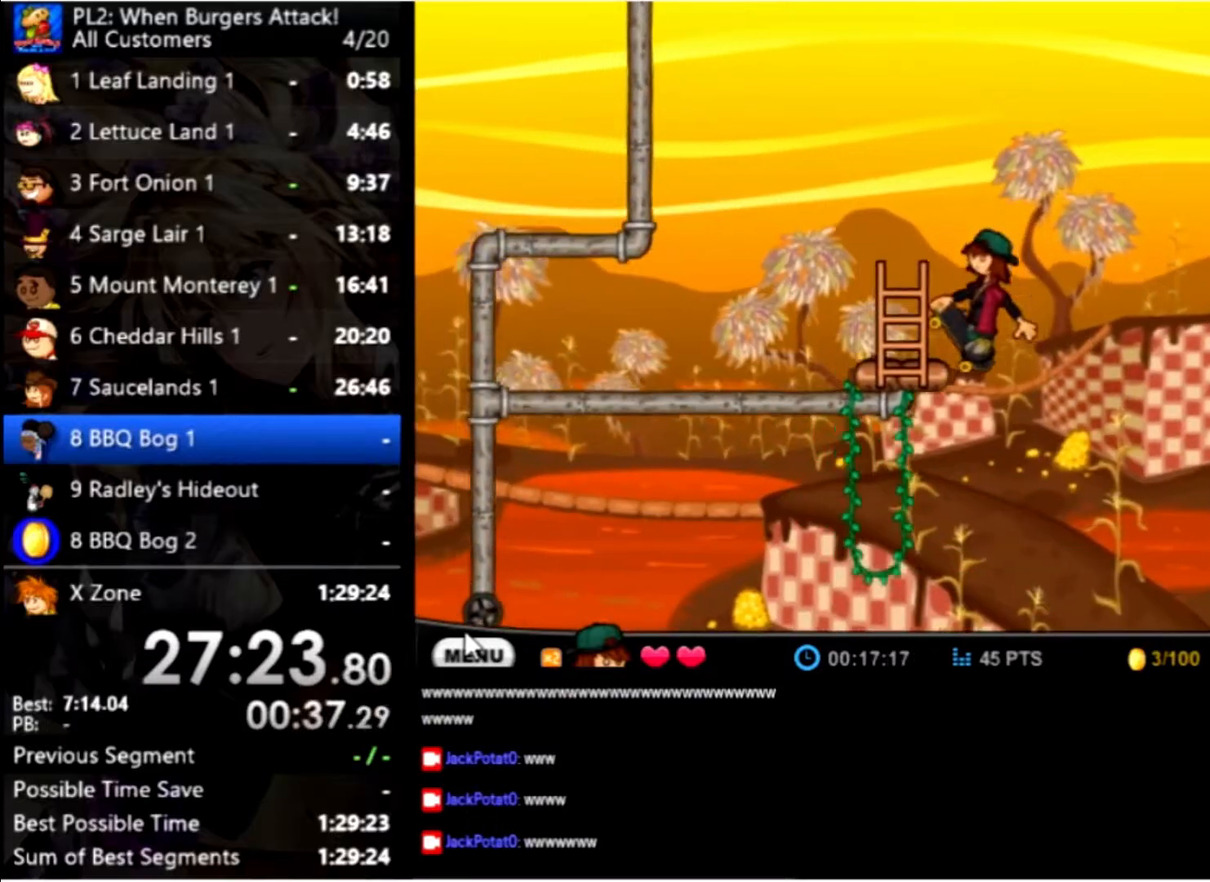
{"keys": [], "mouse": [], "events": [[133, "up", "up"], [167, "left", "up"], [367, "right", "down"], [467, "right", "up"]]}
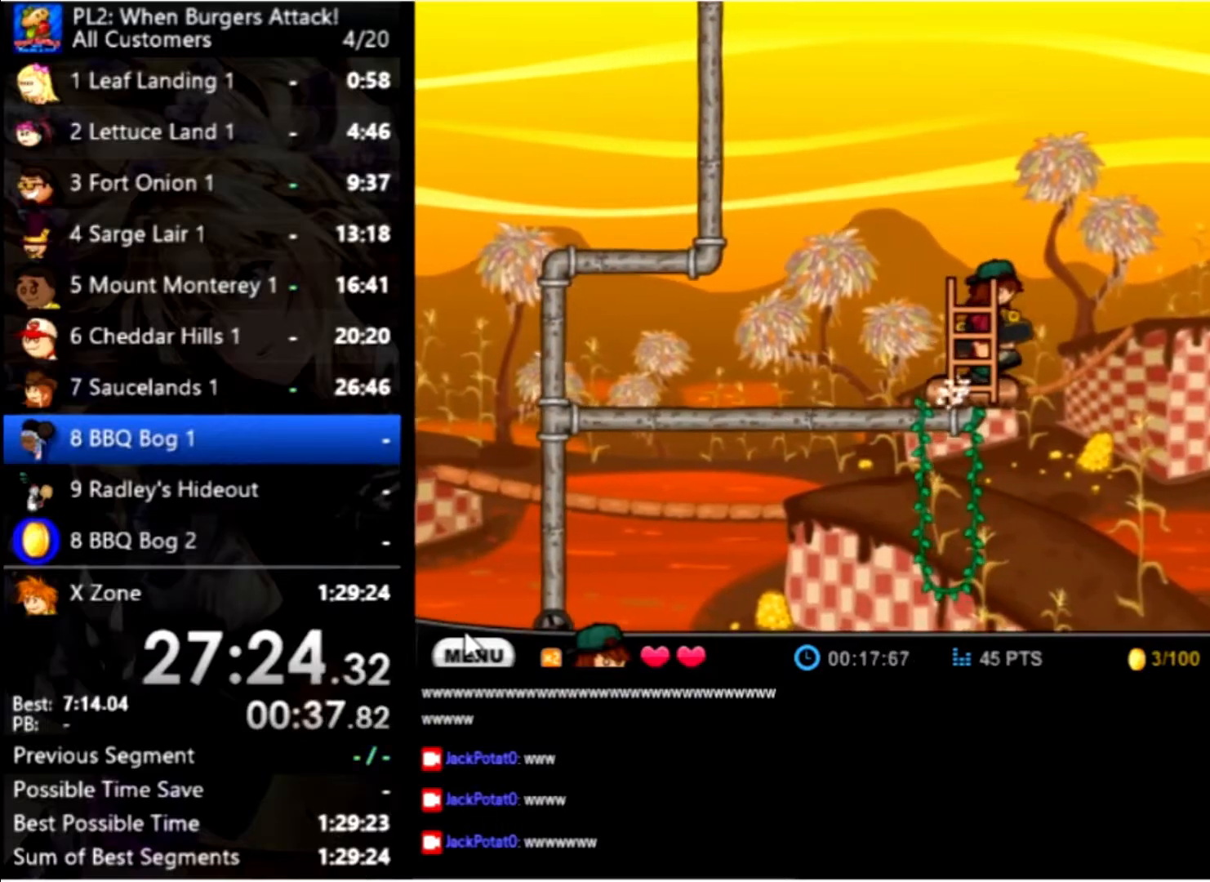
{"keys": ["right", "up"], "mouse": [], "events": [[267, "right", "down"], [367, "up", "down"]]}
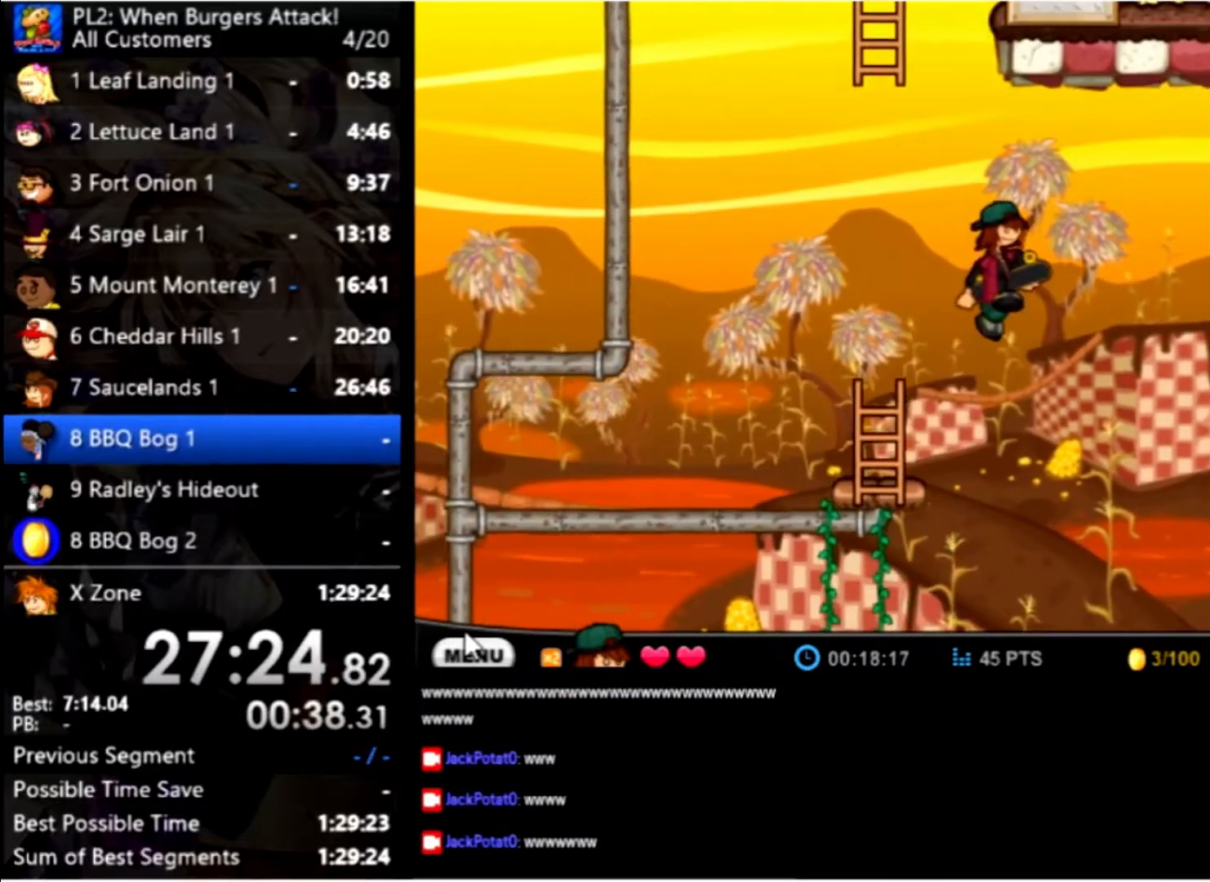
{"keys": ["right", "up"], "mouse": [], "events": [[100, "up", "up"], [233, "up", "down"]]}
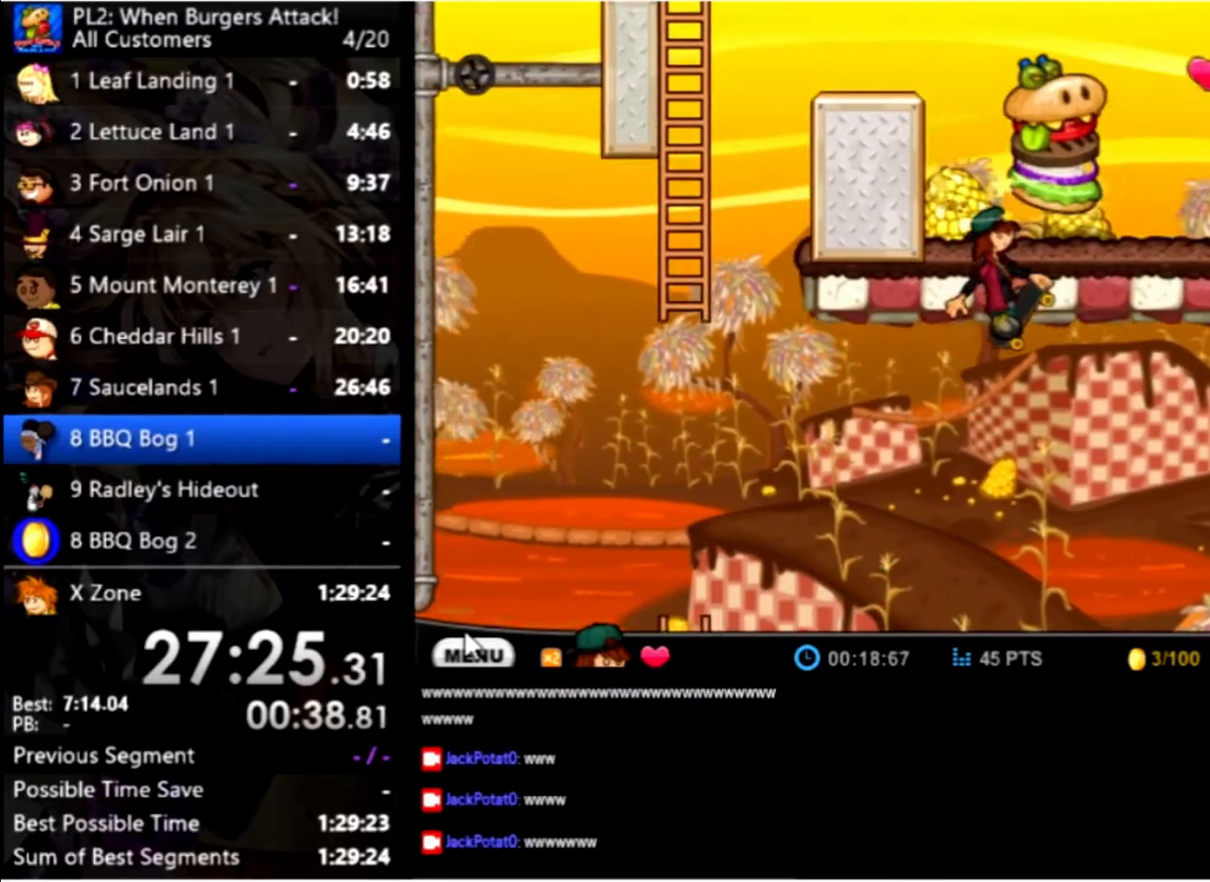
{"keys": [], "mouse": [], "events": [[367, "up", "up"], [467, "right", "up"]]}
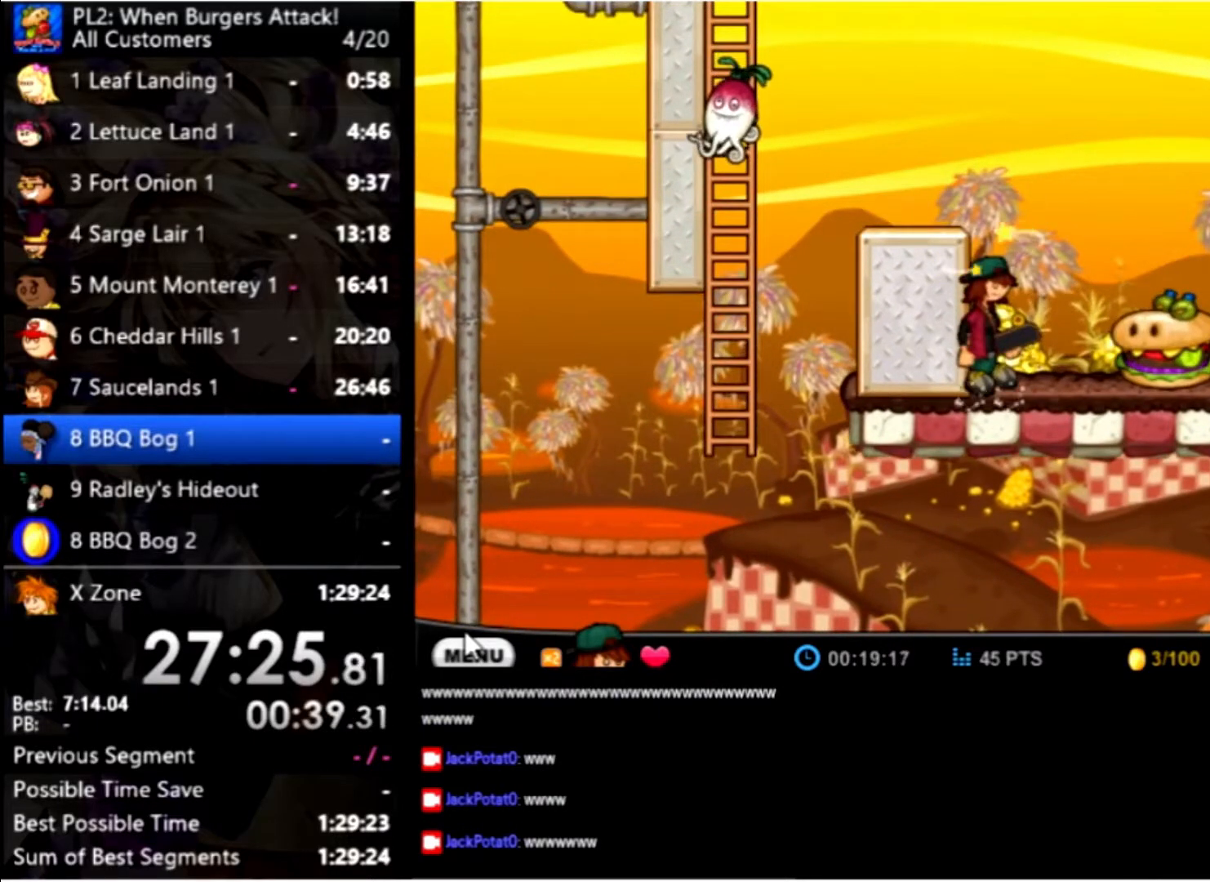
{"keys": ["right", "up"], "mouse": [], "events": [[133, "right", "down"], [133, "up", "down"], [333, "up", "up"], [467, "up", "down"]]}
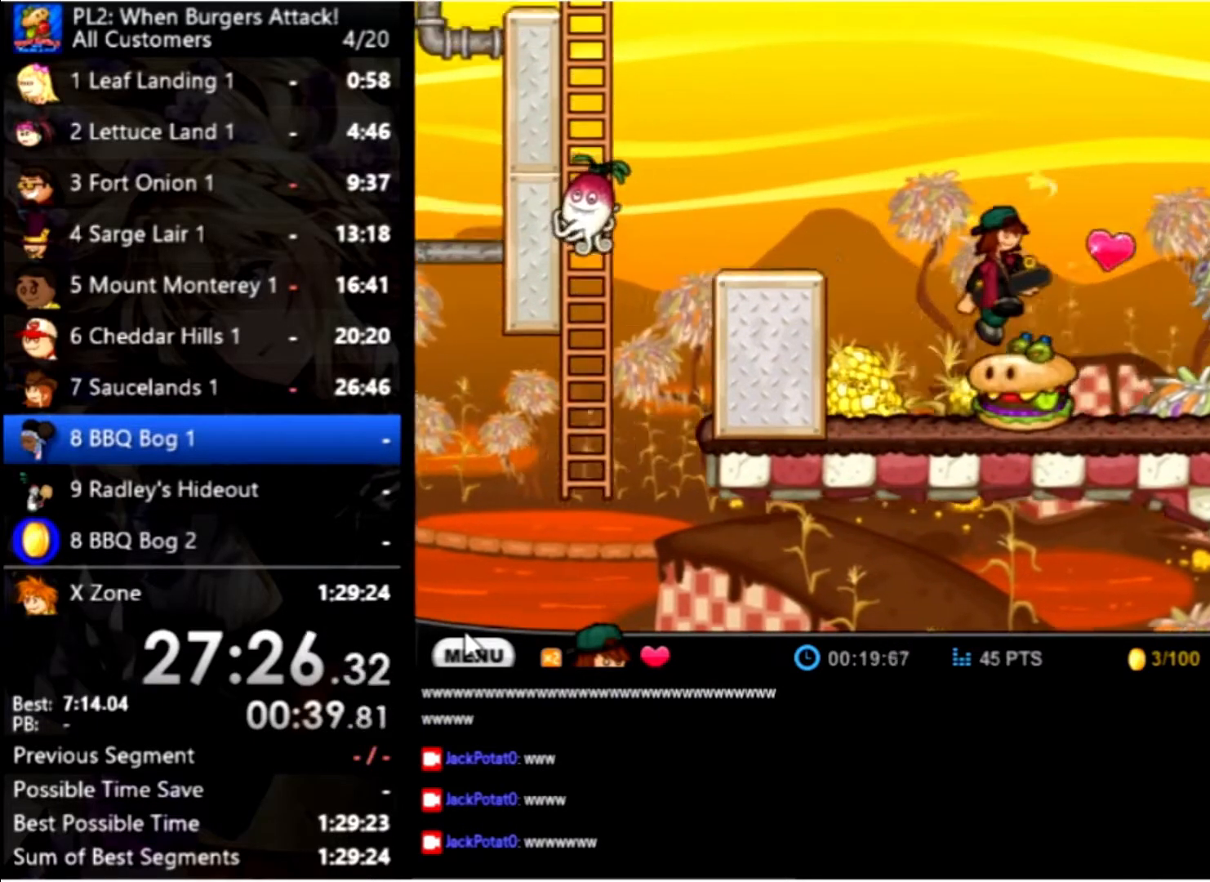
{"keys": ["right"], "mouse": [], "events": [[167, "up", "up"]]}
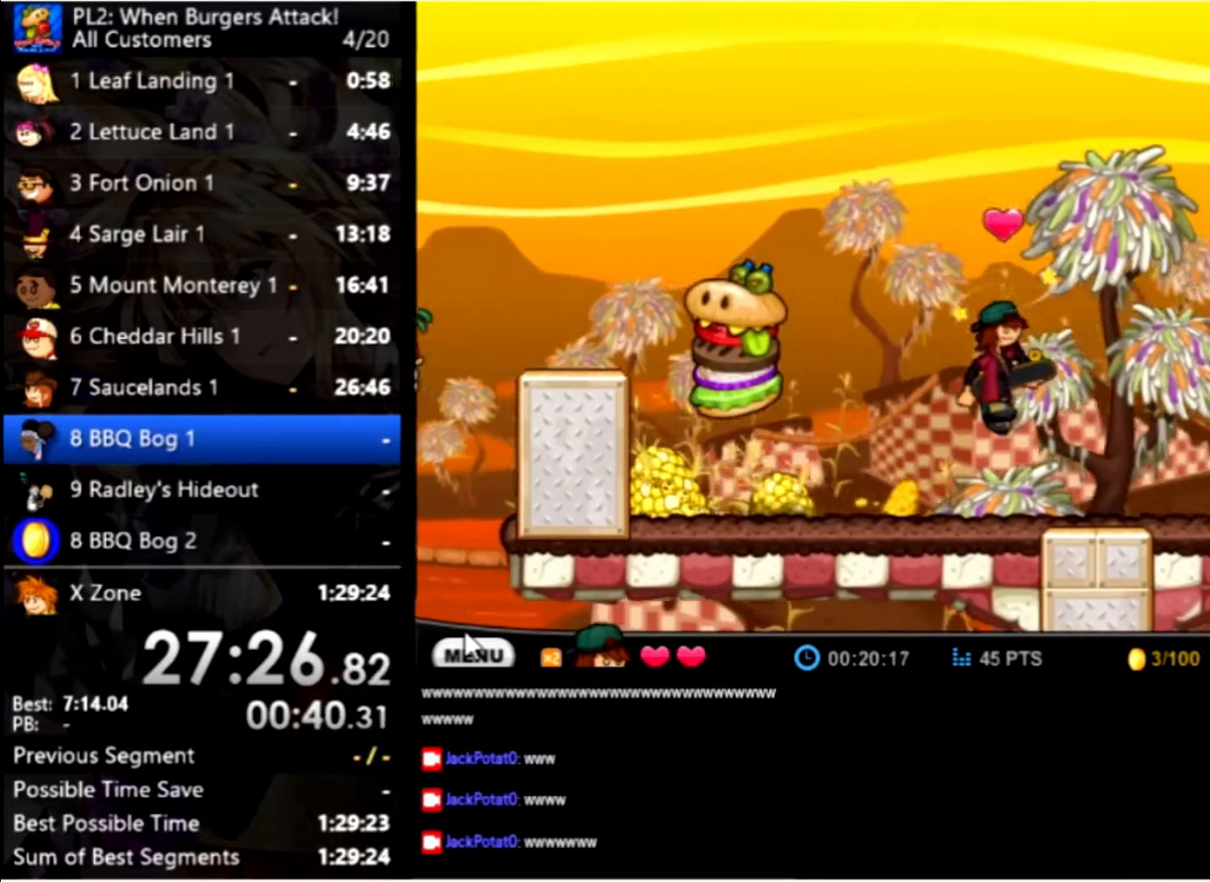
{"keys": [], "mouse": [], "events": [[67, "right", "up"], [300, "up", "down"], [467, "up", "up"]]}
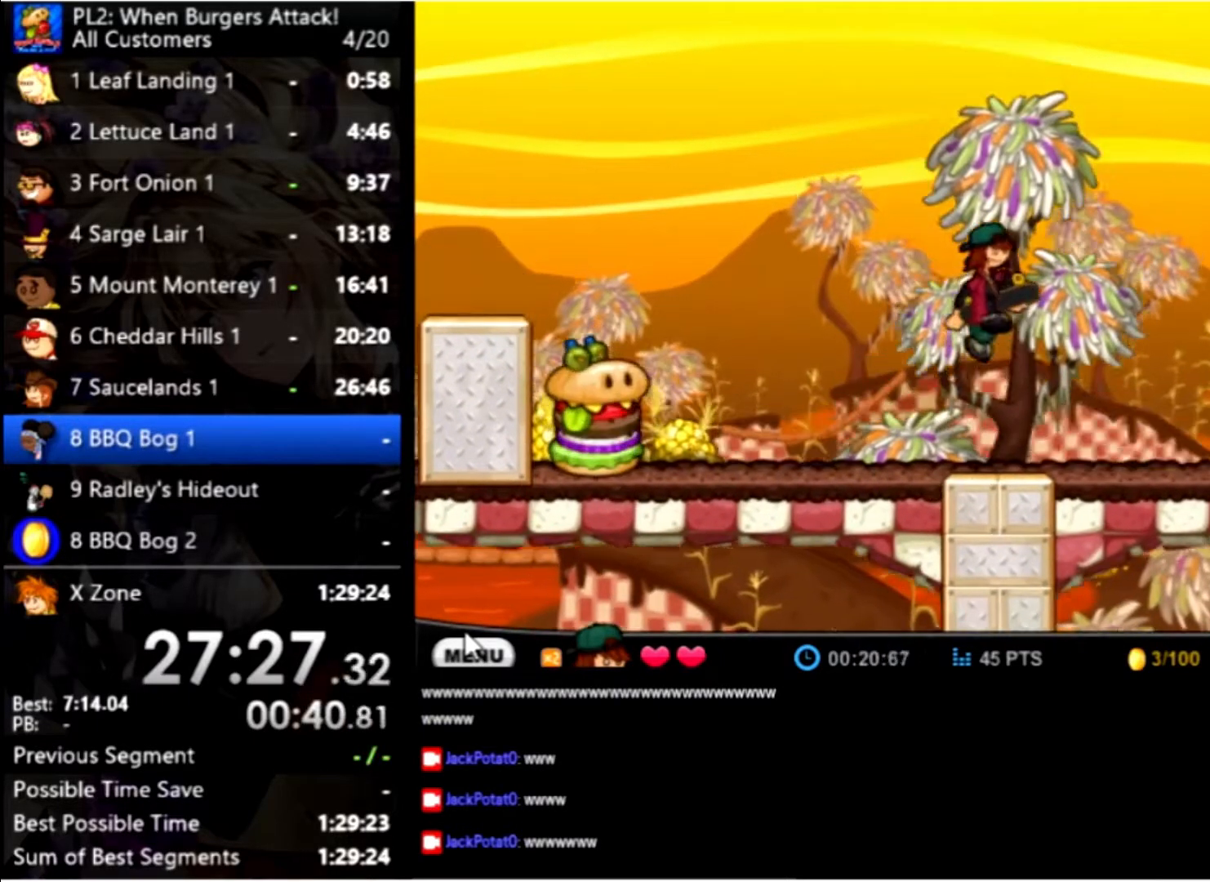
{"keys": ["down", "right"], "mouse": [], "events": [[33, "up", "down"], [200, "up", "up"], [367, "right", "down"], [467, "down", "down"]]}
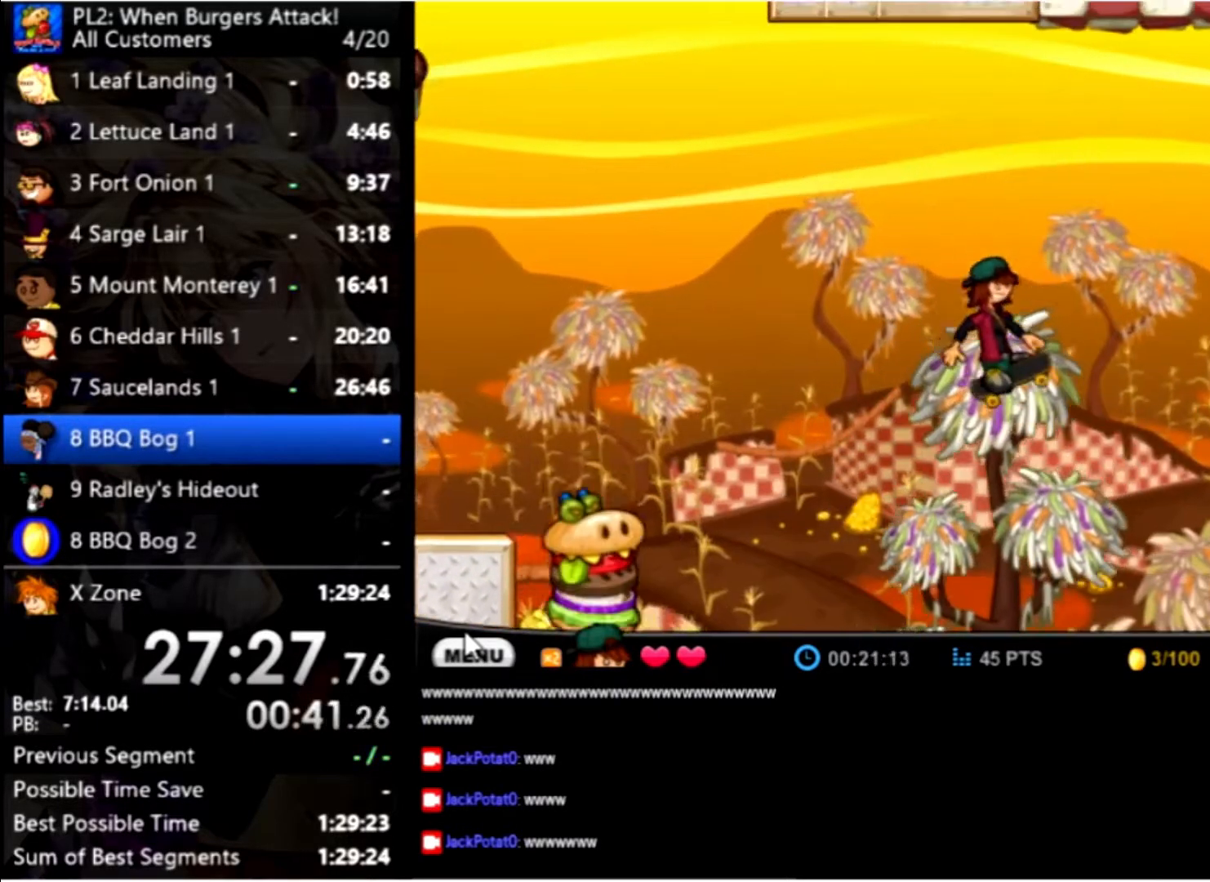
{"keys": ["down", "right"], "mouse": [], "events": []}
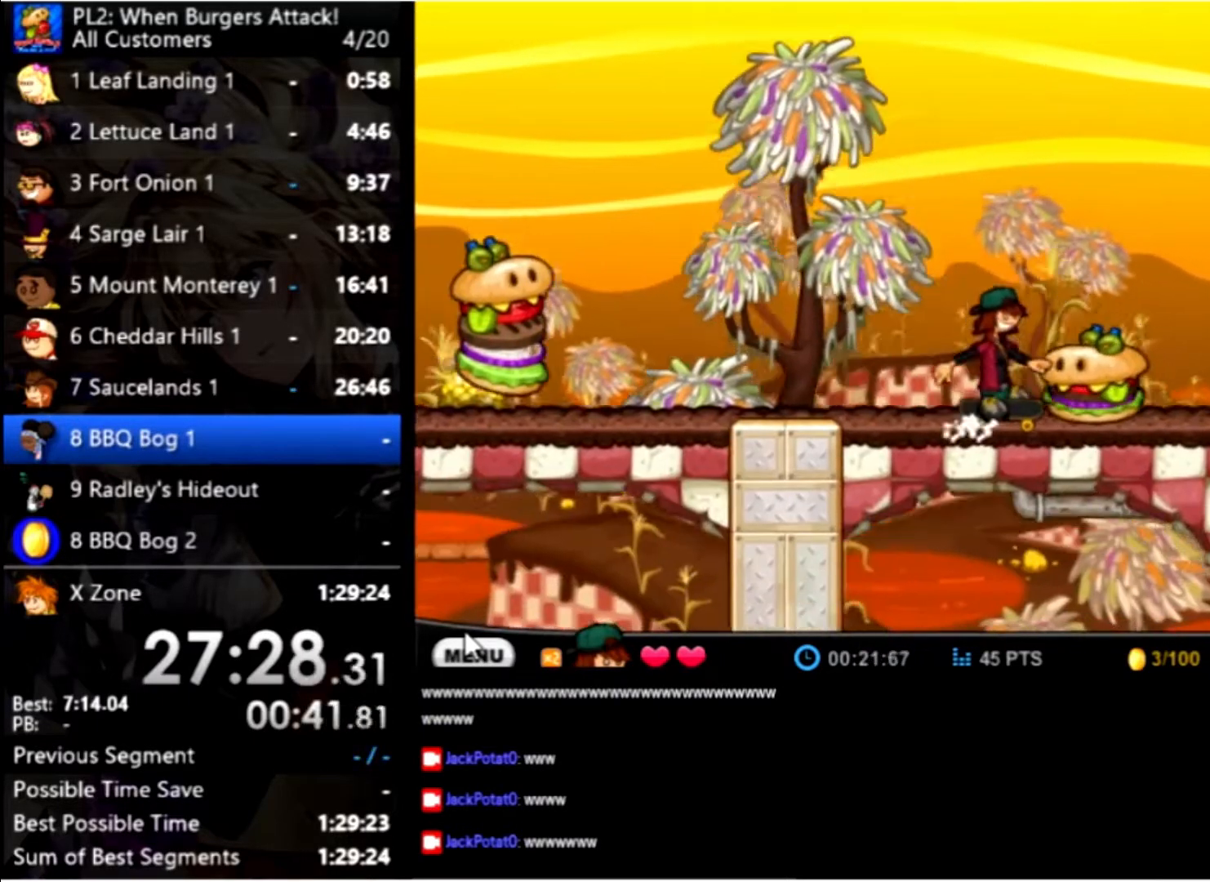
{"keys": ["left"], "mouse": [], "events": [[401, "down", "up"], [467, "left", "down"], [467, "right", "up"]]}